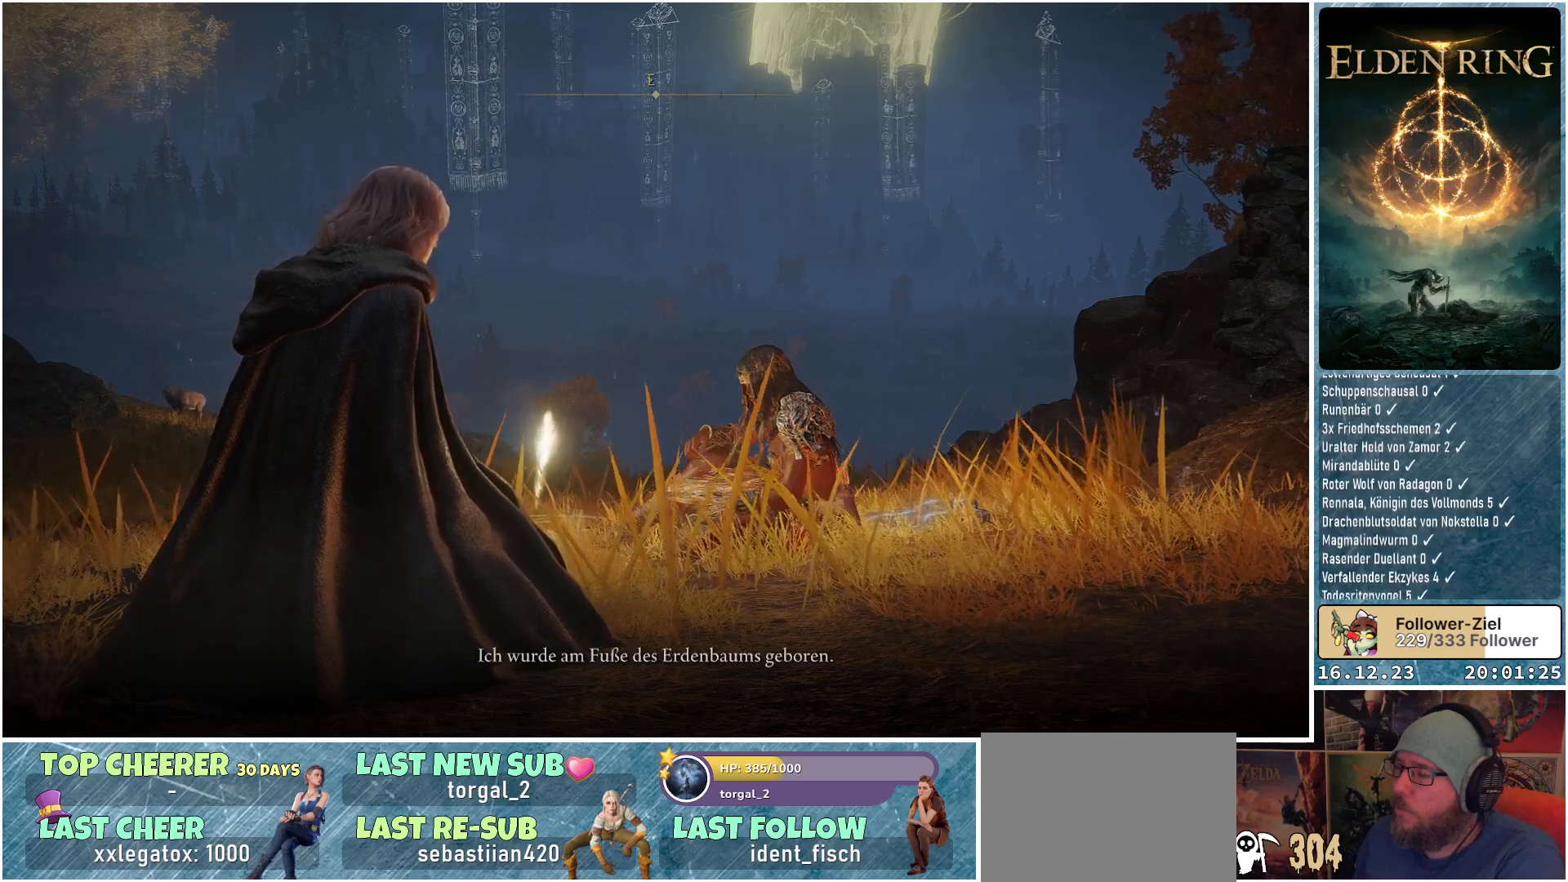
Gameplay with a controller (Xbox layout); each line is a JSON object with the inputs held at the frame after it. "events" lists button and stick changes between this image and that frame as [ms after this image, input, new state], when the widget could be followed in between.
{"buttons": [], "left_stick": "center", "right_stick": "left", "events": [[150, "right_stick", "left"]]}
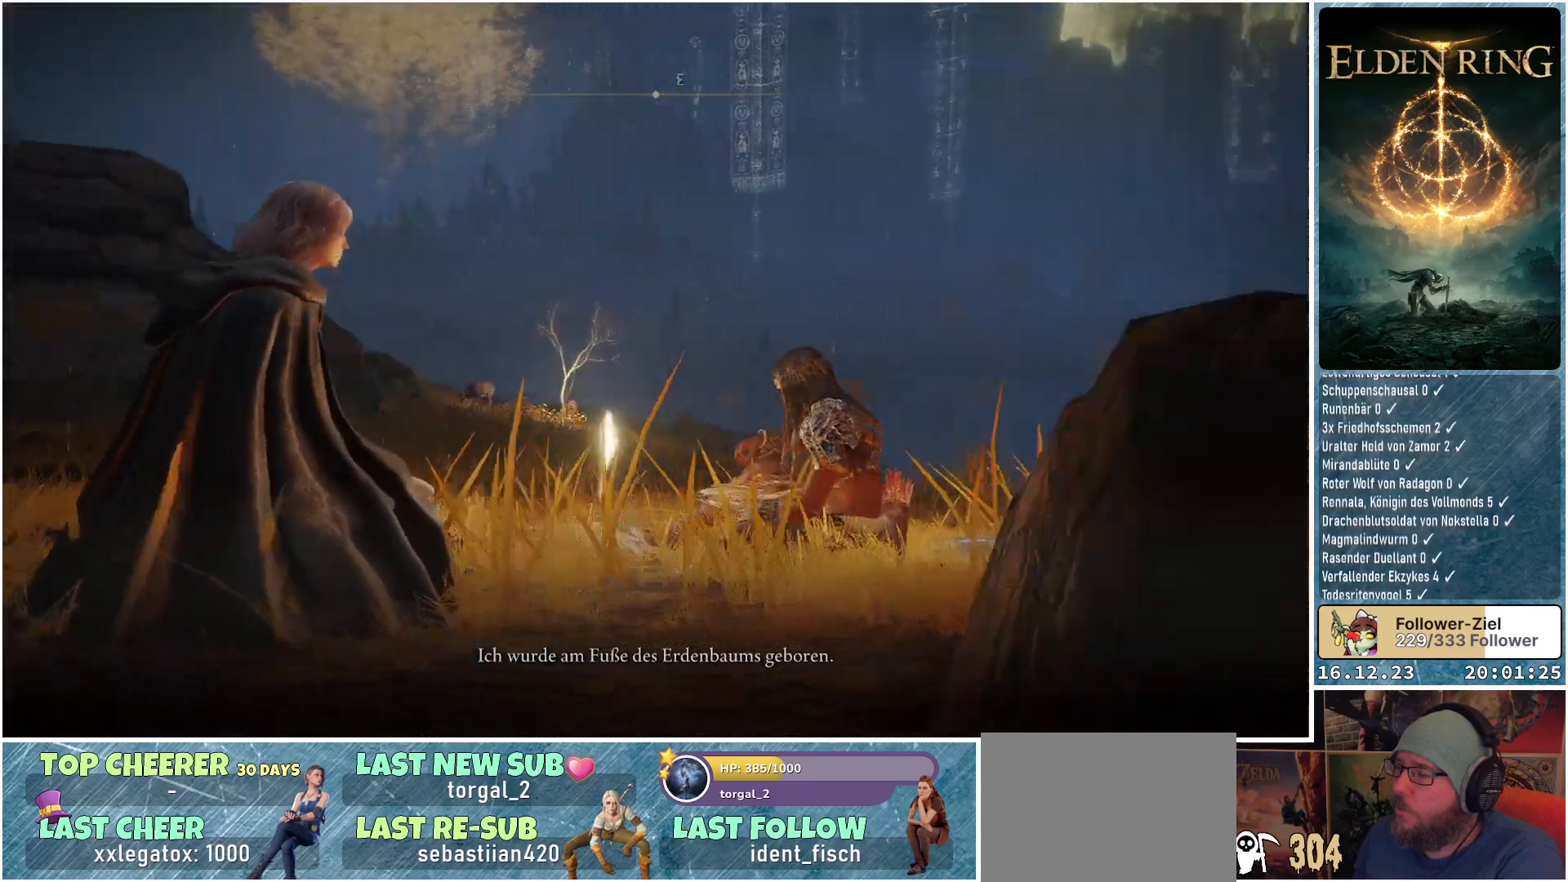
{"buttons": [], "left_stick": "center", "right_stick": "left", "events": []}
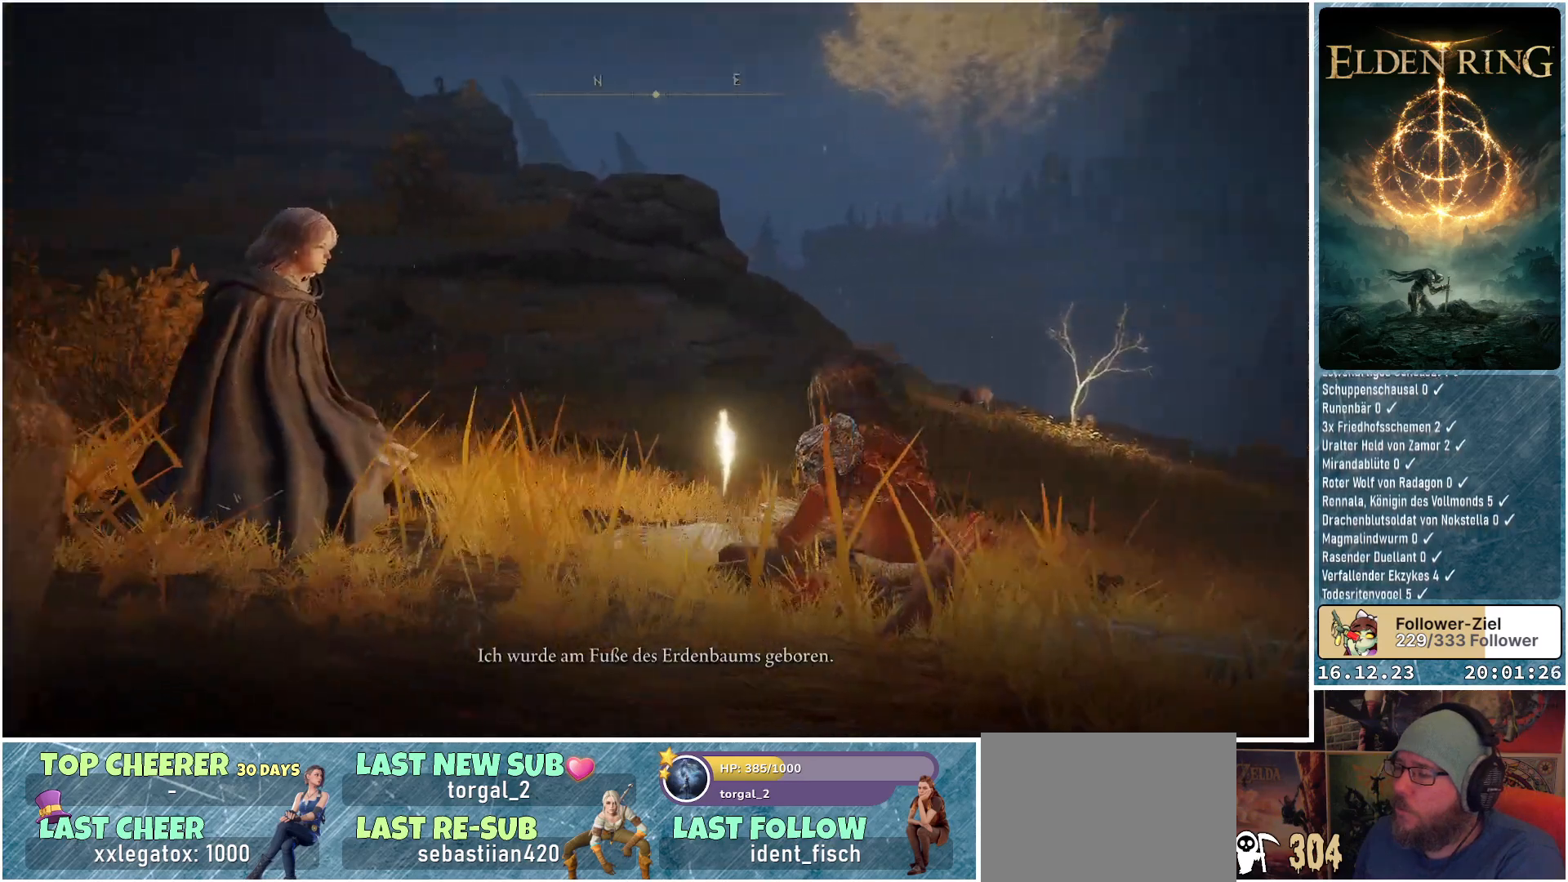
{"buttons": [], "left_stick": "center", "right_stick": "left", "events": []}
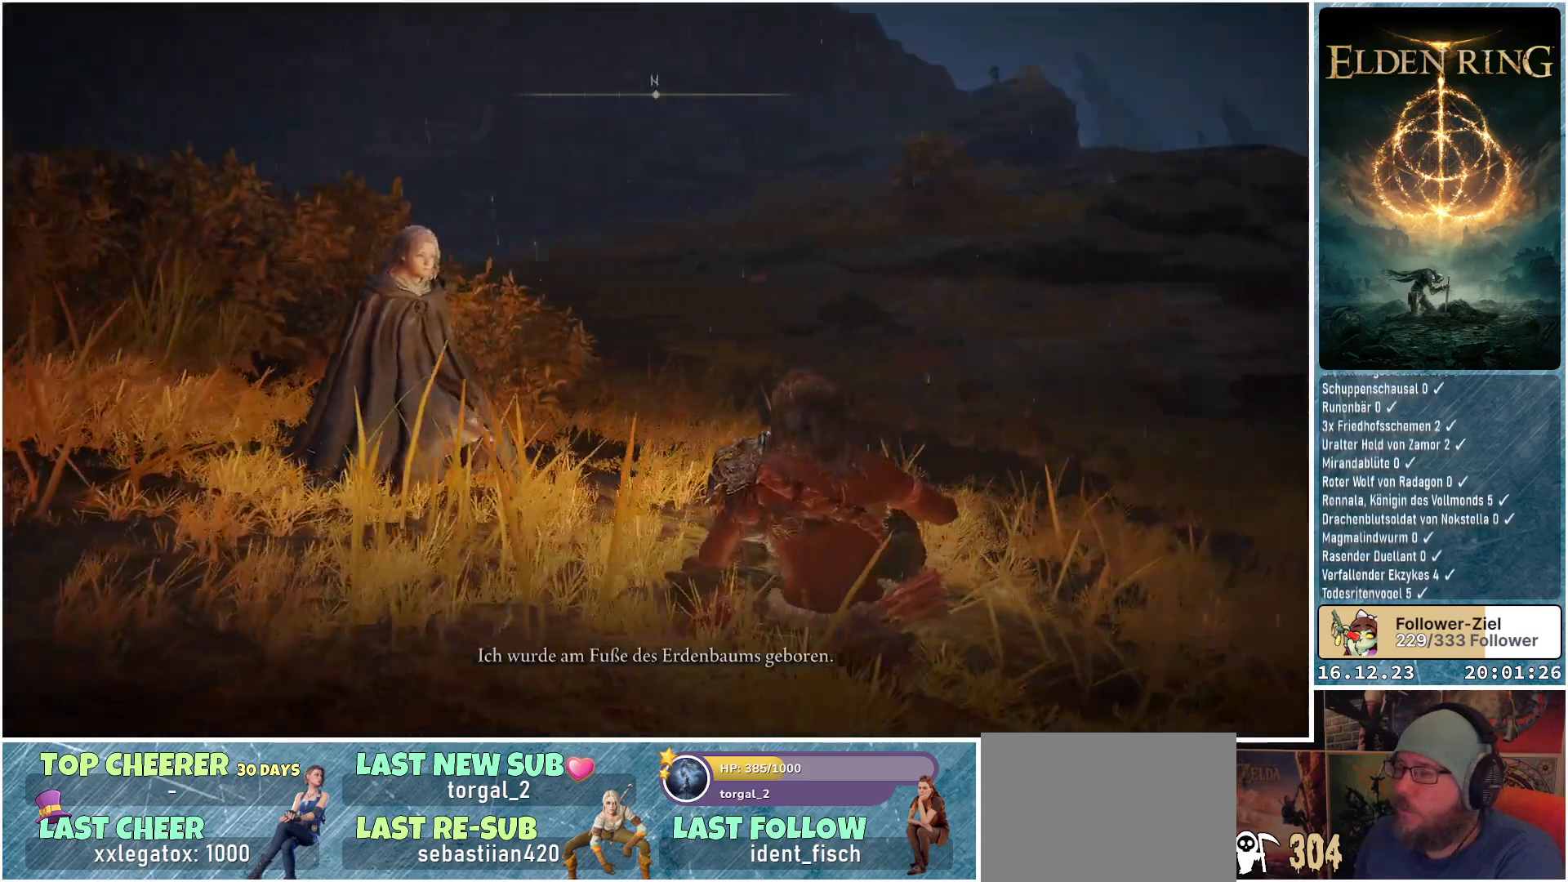
{"buttons": [], "left_stick": "center", "right_stick": "left", "events": []}
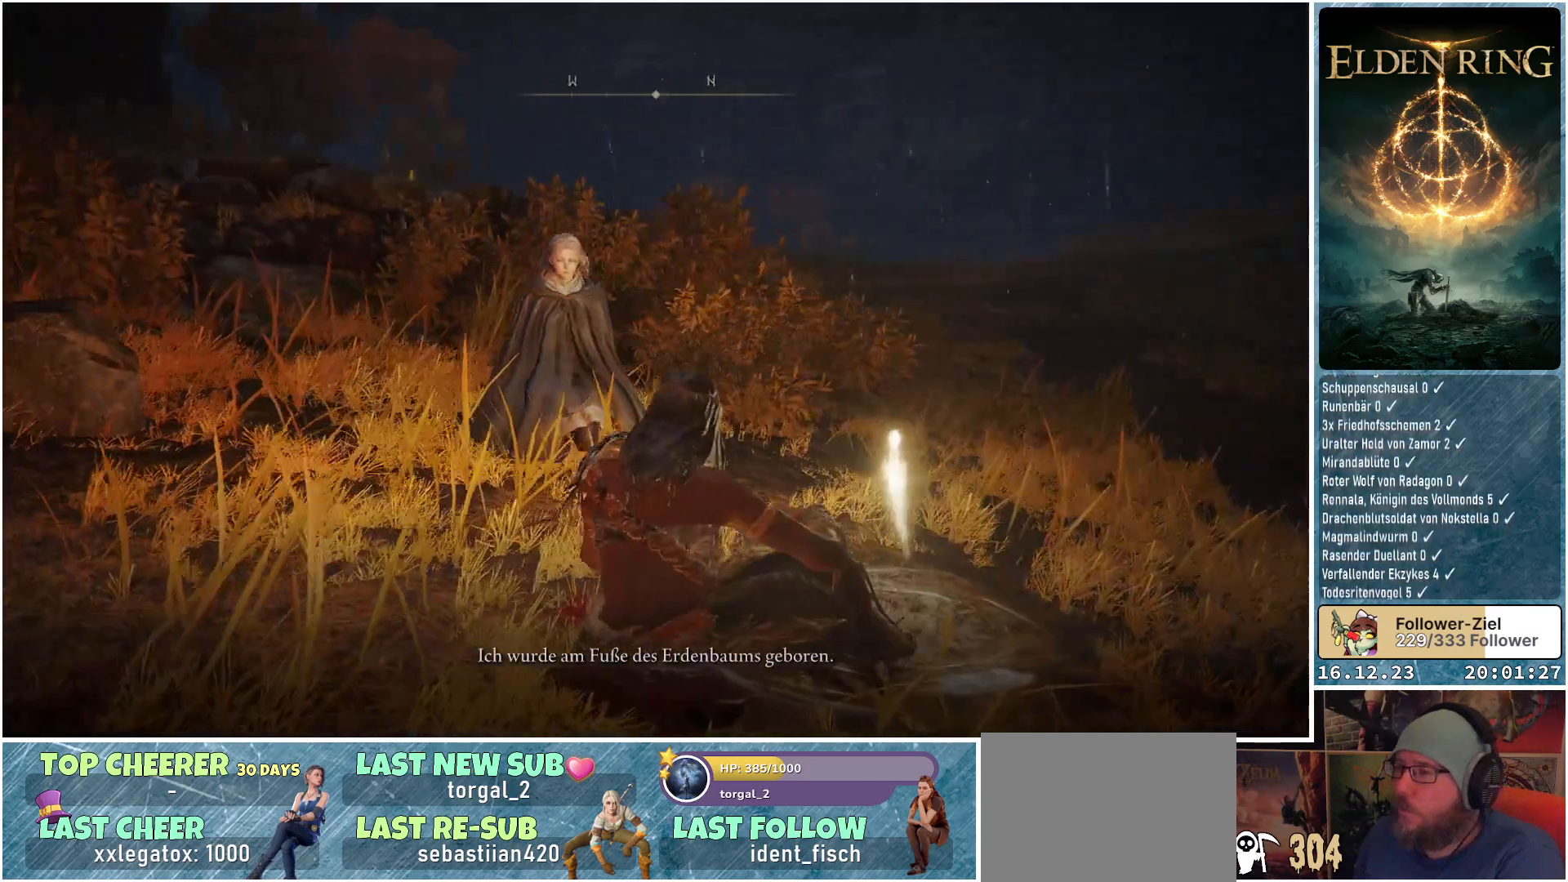
{"buttons": [], "left_stick": "center", "right_stick": "left", "events": []}
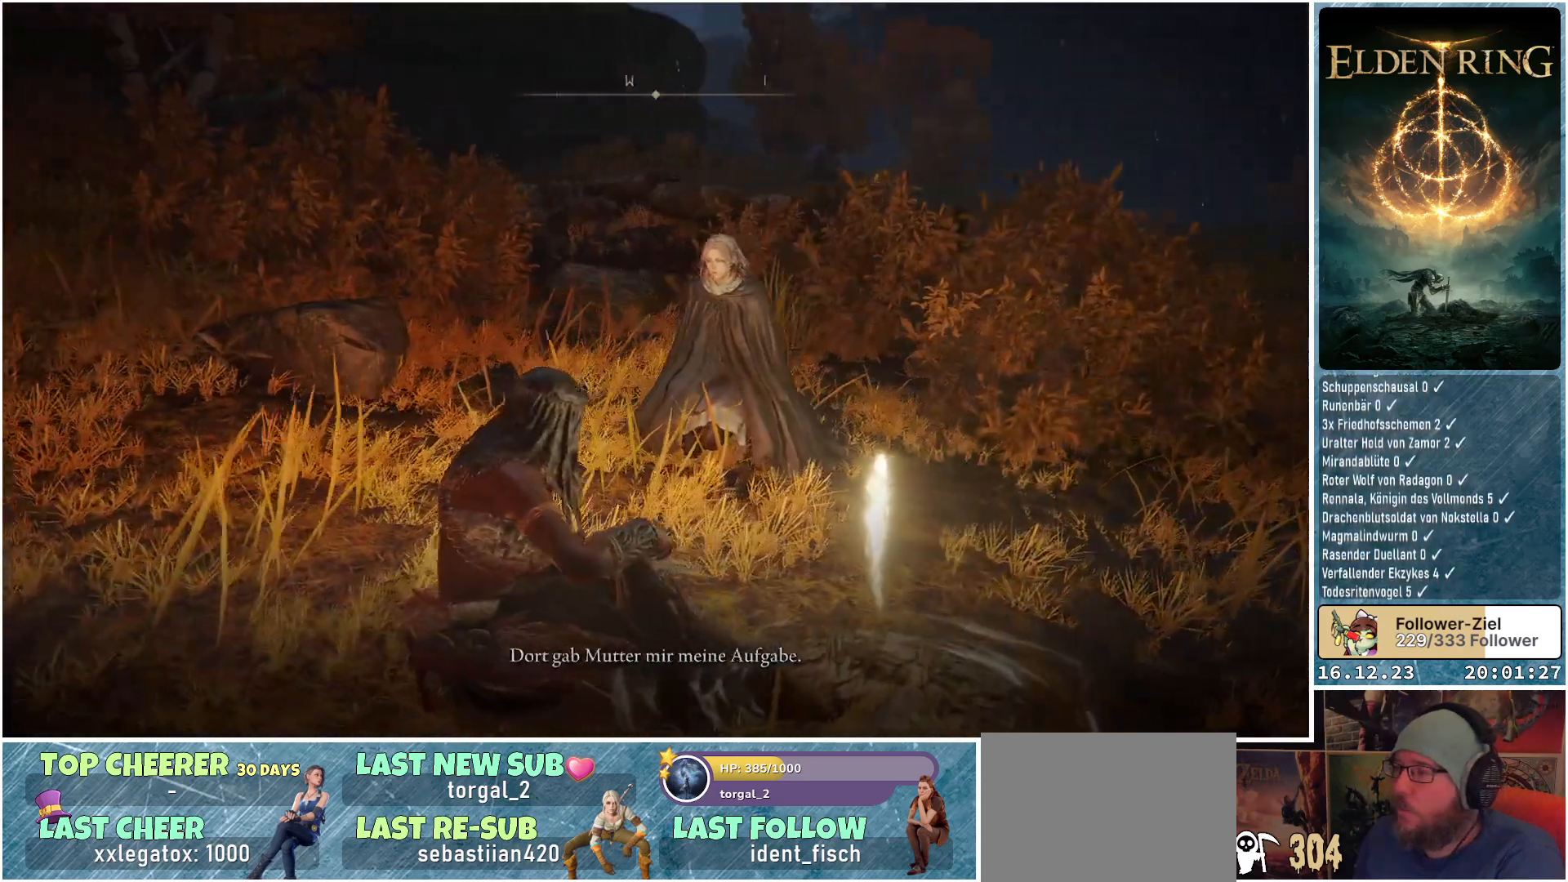
{"buttons": [], "left_stick": "center", "right_stick": "center", "events": [[83, "right_stick", "center"]]}